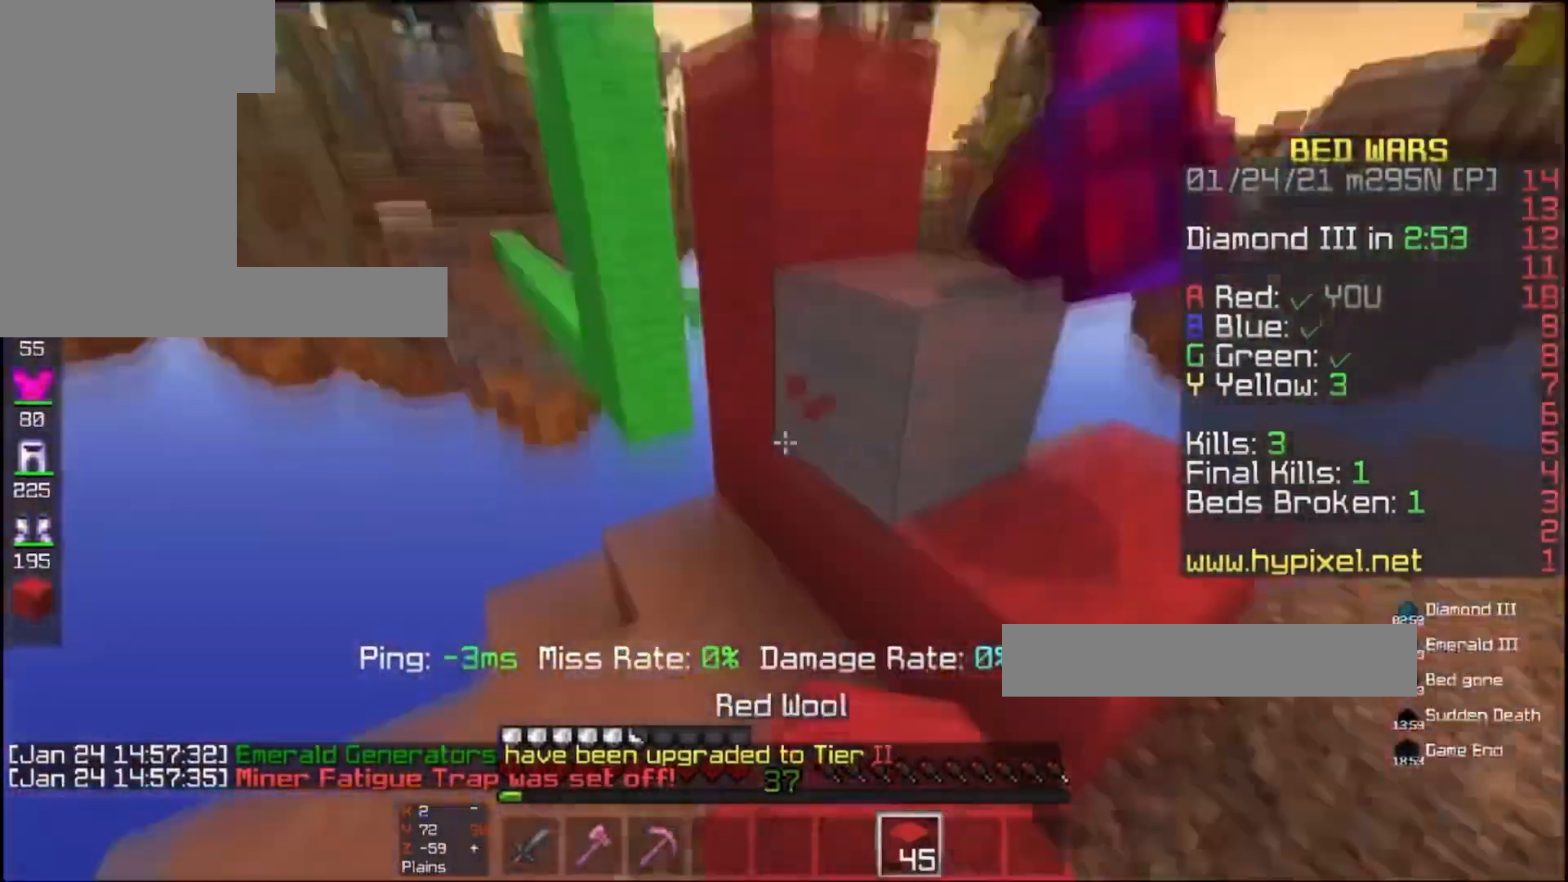
Gameplay with keyboard and mouse; each line is a JSON object with the keys and mouse buttons held at the frame after it. "events" lists presses ("down") and releases ("up") of "a", "d", "s", "space", "w", "mouse_left" and "mouse_right" between this image and that frame as [ms after this image, input, new state], when the widget could be followed in between. "mouse_left", "mouse_right" = the "left", "right" buttons of the "mouse" list. No other keys are recorded. Fast repeated clicks can show as one long hold. Mouse movement is not recorded.
{"keys": ["d", "s", "space"], "mouse": [], "events": [[67, "d", "down"], [67, "s", "down"], [133, "mouse_right", "down"], [233, "mouse_right", "up"], [333, "s", "up"], [433, "s", "down"]]}
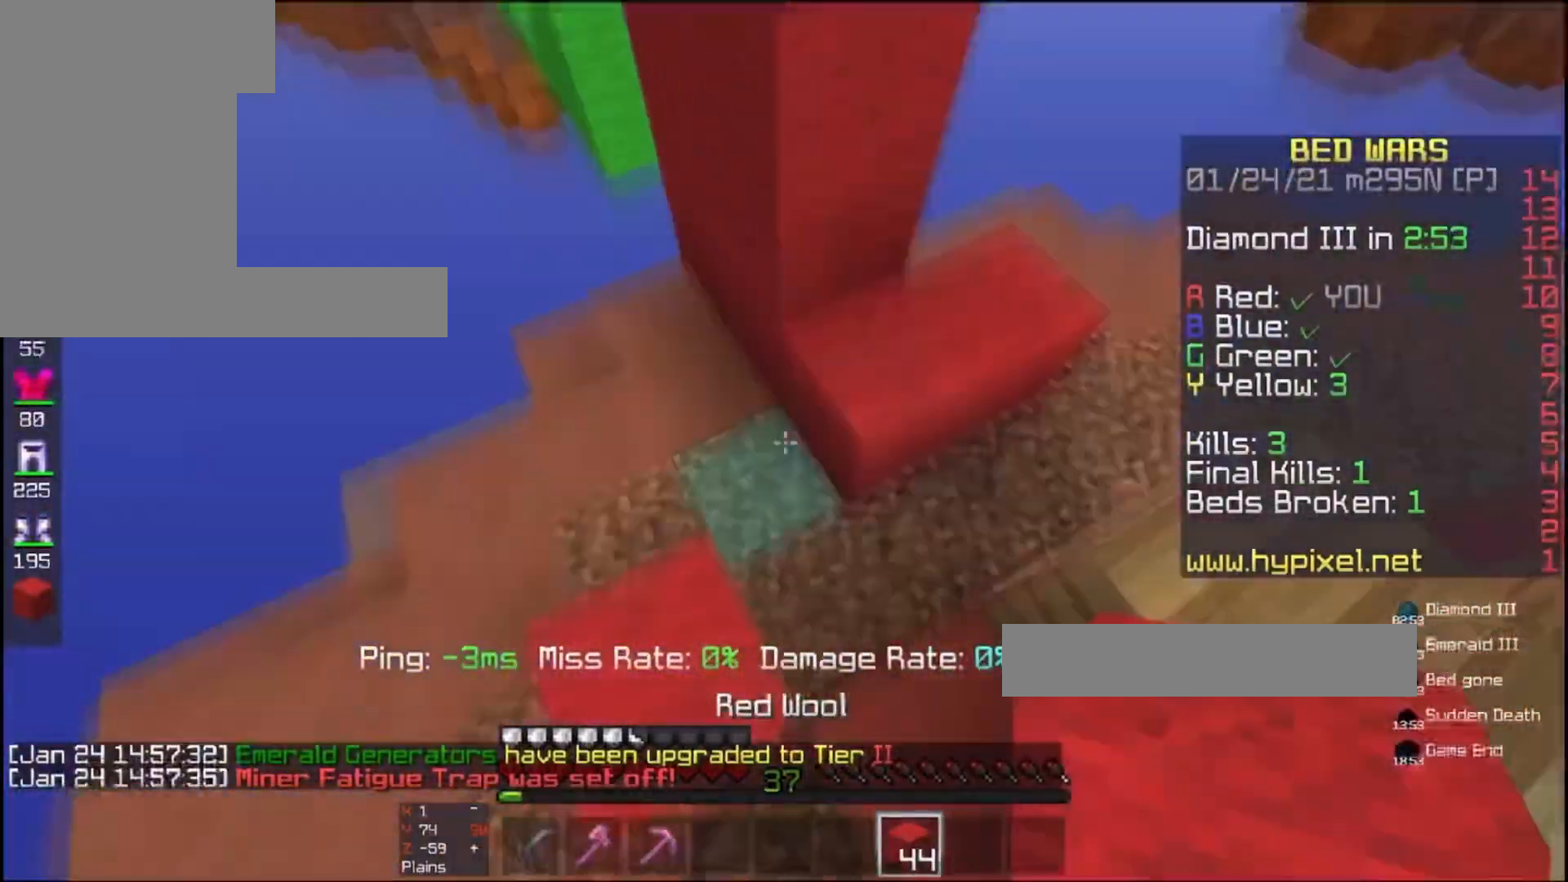
{"keys": ["d", "s", "space"], "mouse": [], "events": [[100, "d", "up"], [100, "mouse_right", "down"], [233, "mouse_right", "up"], [267, "s", "up"], [367, "d", "down"], [400, "s", "down"]]}
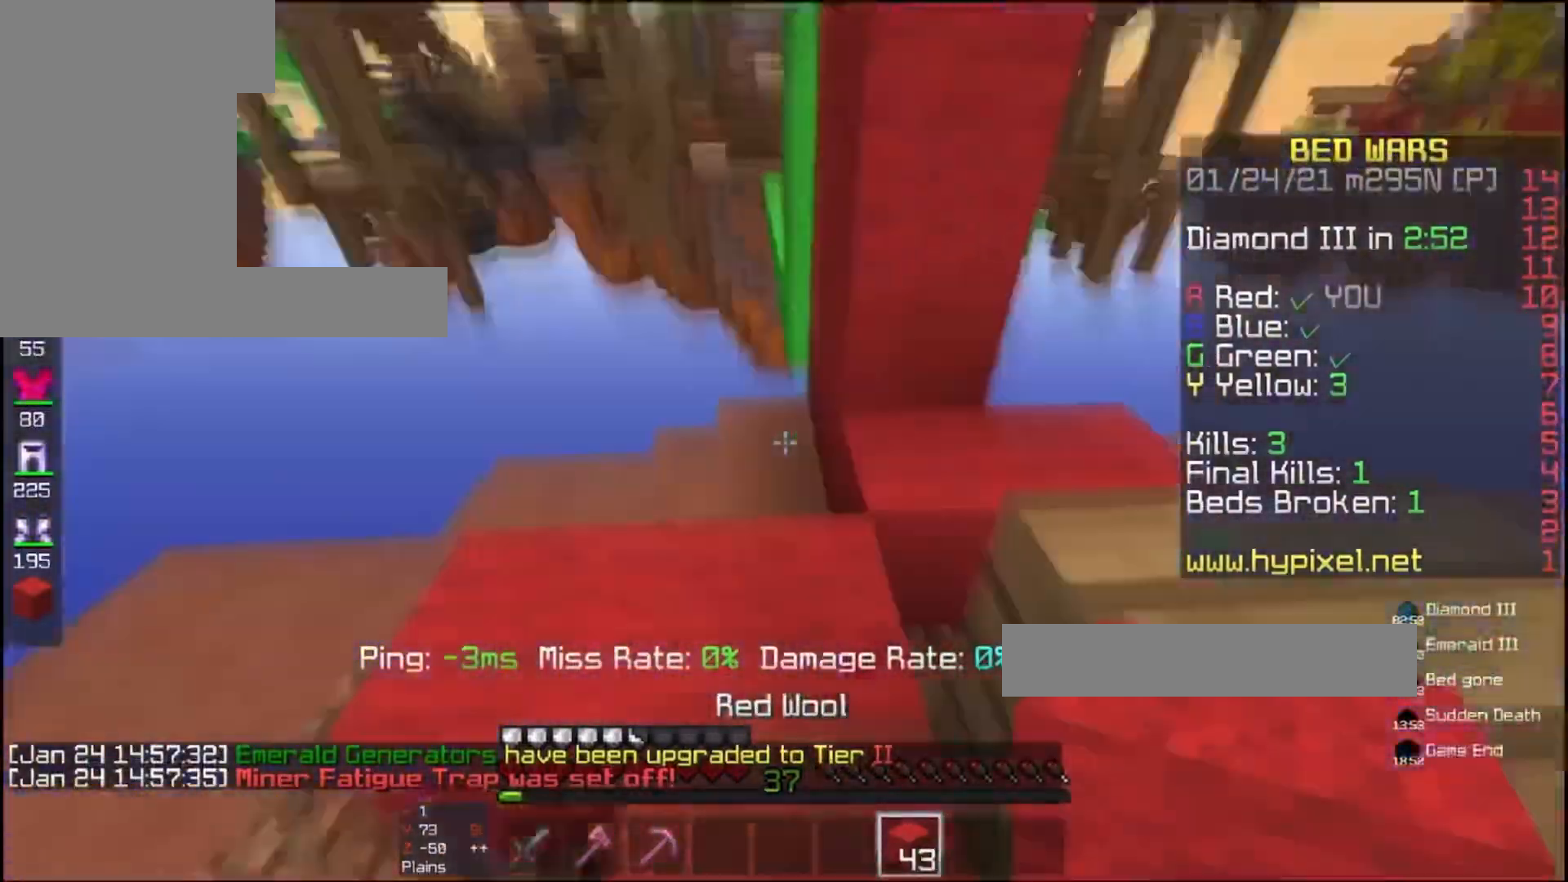
{"keys": ["space"], "mouse": [], "events": [[67, "d", "up"], [133, "mouse_right", "down"], [133, "s", "up"], [233, "s", "down"], [267, "mouse_right", "up"], [433, "s", "up"]]}
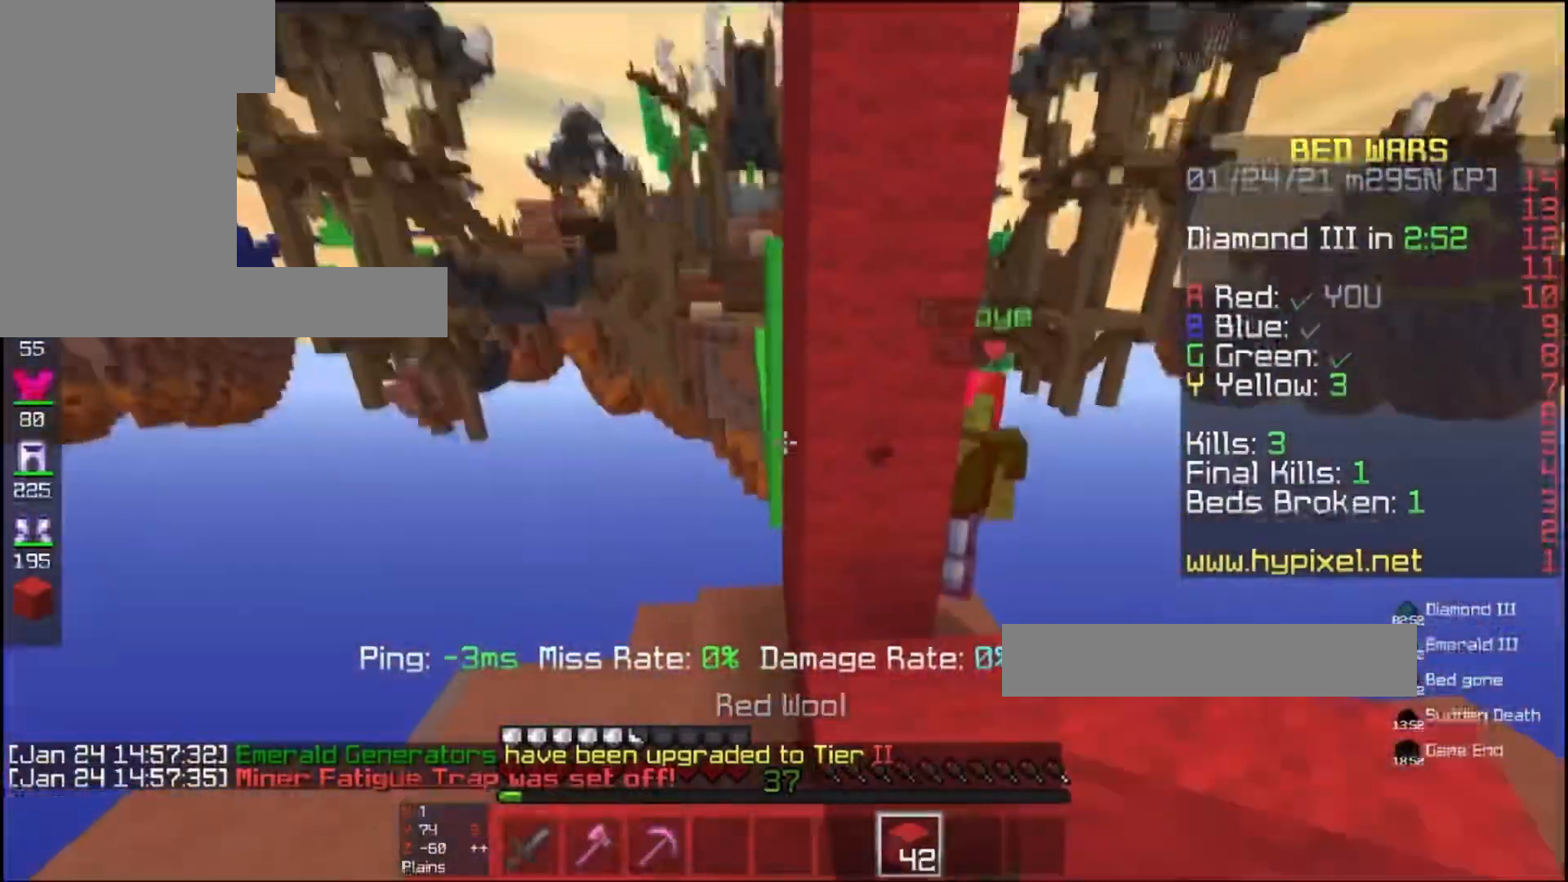
{"keys": ["d", "w"], "mouse": ["left"], "events": [[133, "mouse_right", "down"], [267, "mouse_right", "up"], [367, "d", "down"], [367, "space", "up"], [400, "w", "down"], [433, "mouse_left", "down"]]}
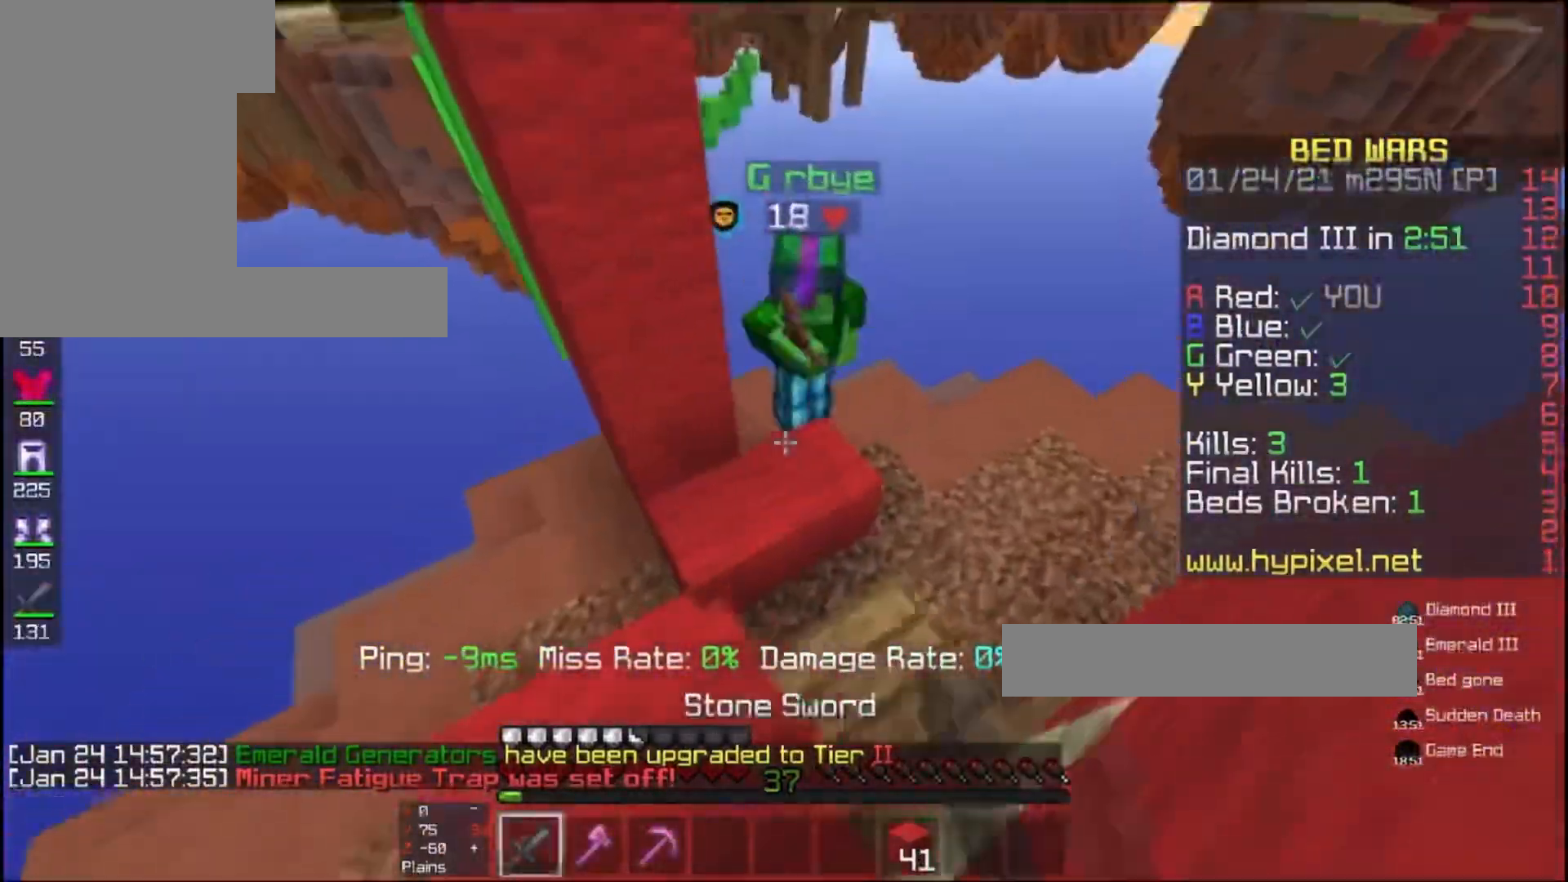
{"keys": ["s", "w"], "mouse": ["left"], "events": [[367, "s", "down"], [500, "d", "up"]]}
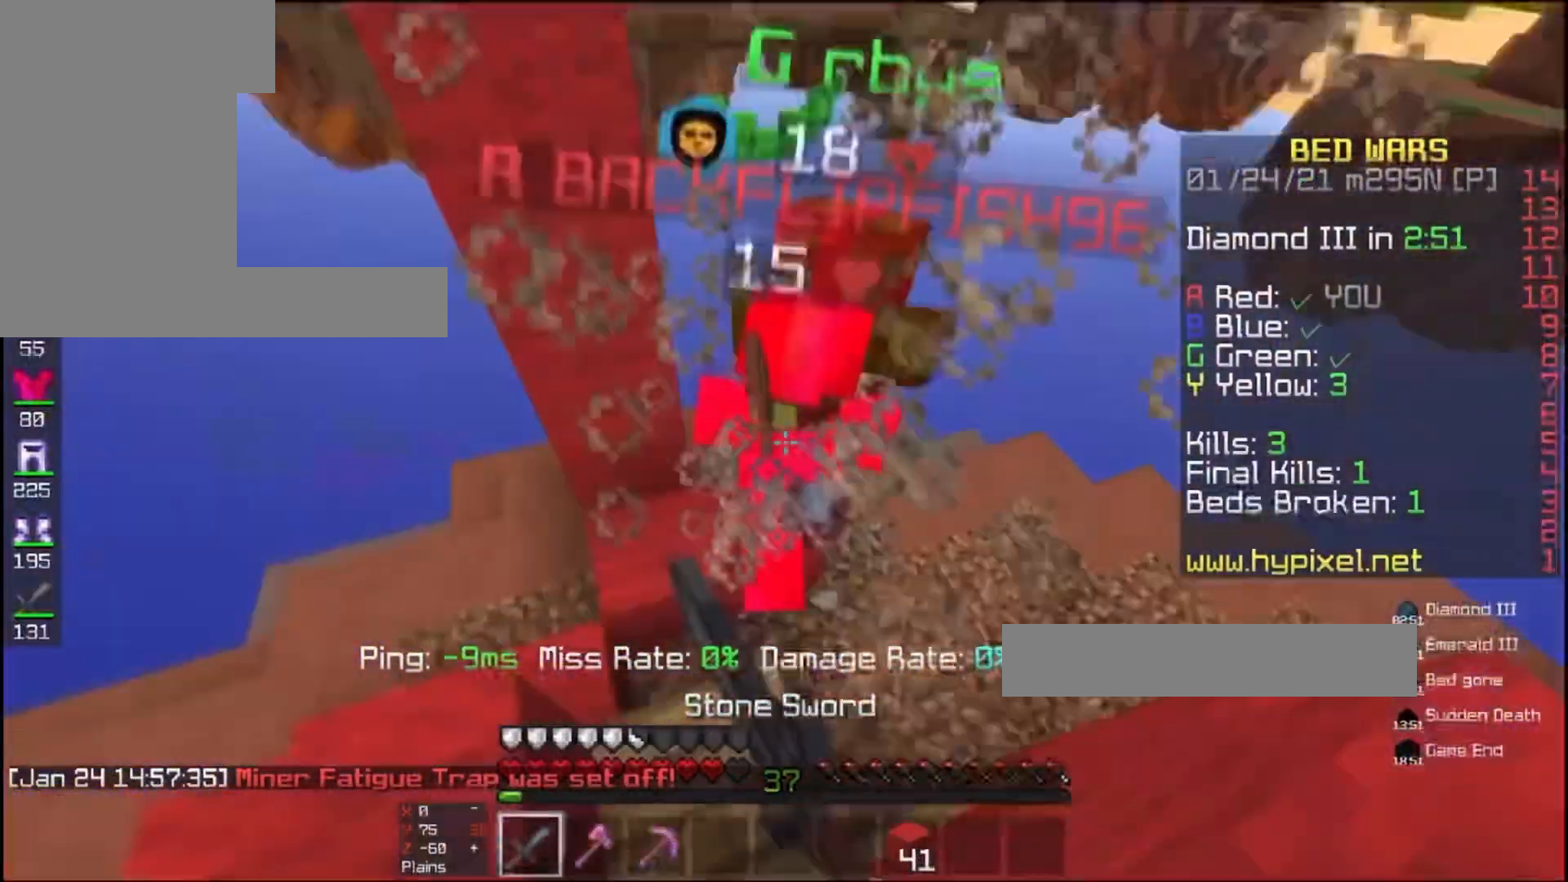
{"keys": ["d", "w"], "mouse": ["left"], "events": [[167, "s", "up"], [233, "d", "down"]]}
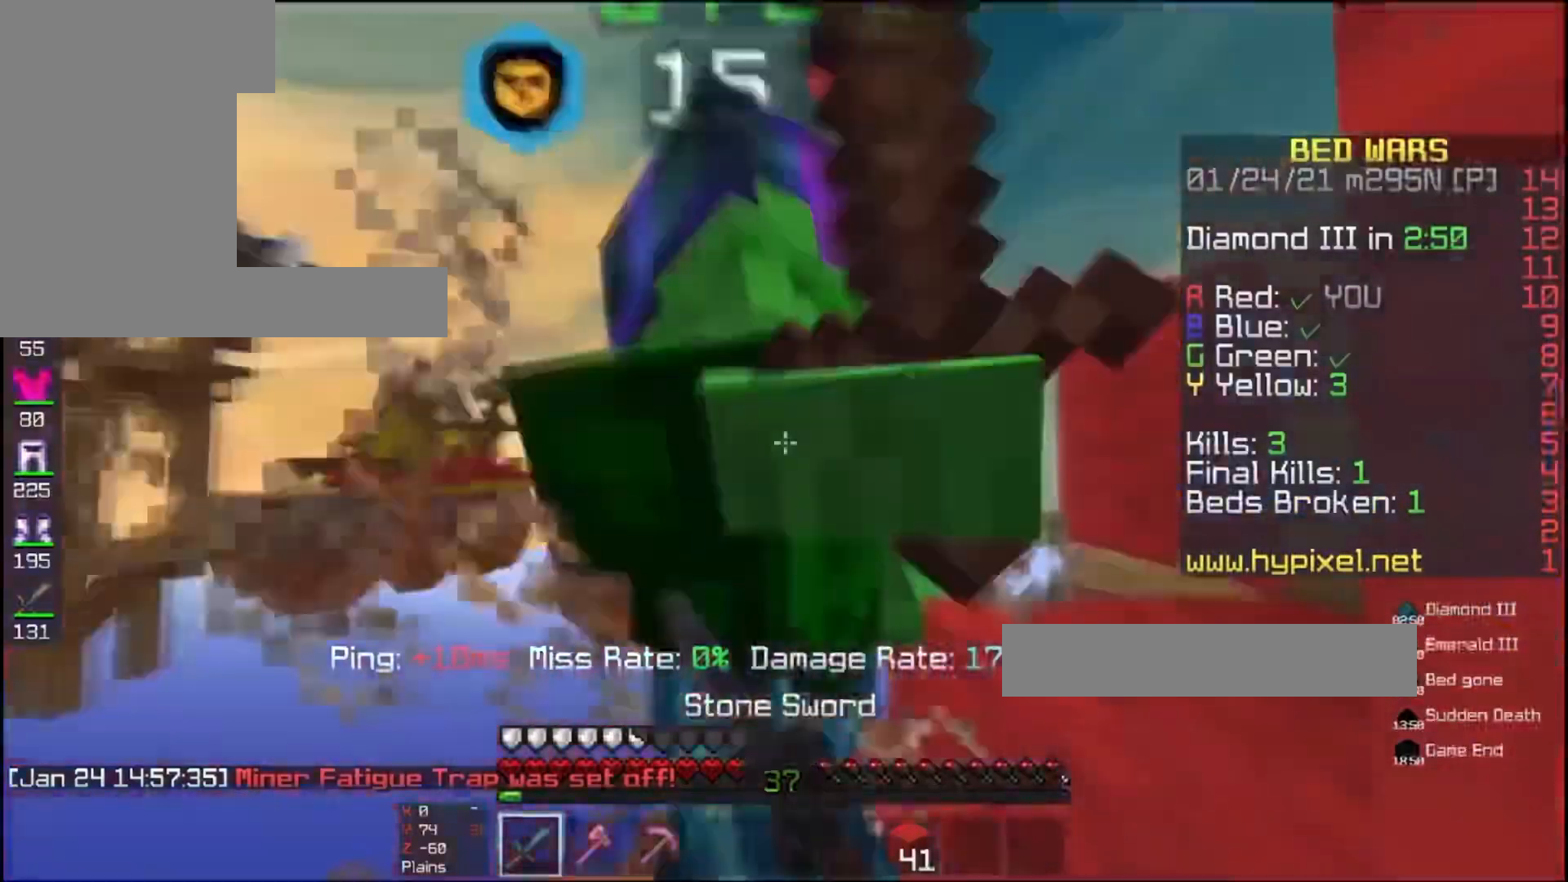
{"keys": ["d", "s", "w"], "mouse": ["left"], "events": [[200, "s", "down"], [200, "w", "up"], [300, "w", "down"], [367, "s", "up"], [500, "s", "down"]]}
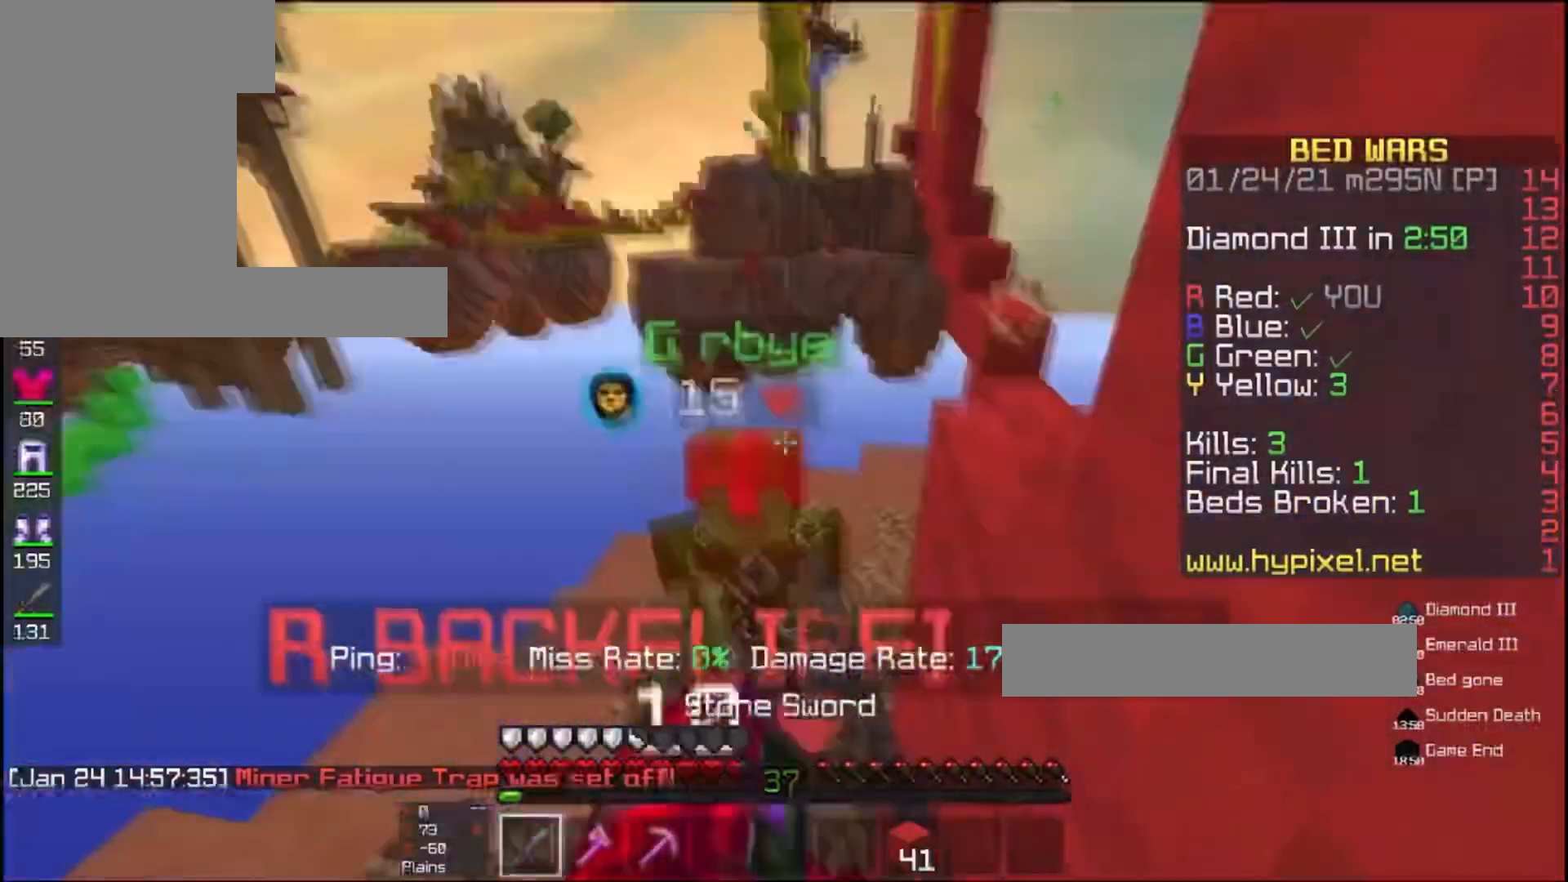
{"keys": ["space", "w"], "mouse": ["left"], "events": [[33, "w", "up"], [133, "d", "up"], [167, "w", "down"], [200, "s", "up"], [467, "space", "down"]]}
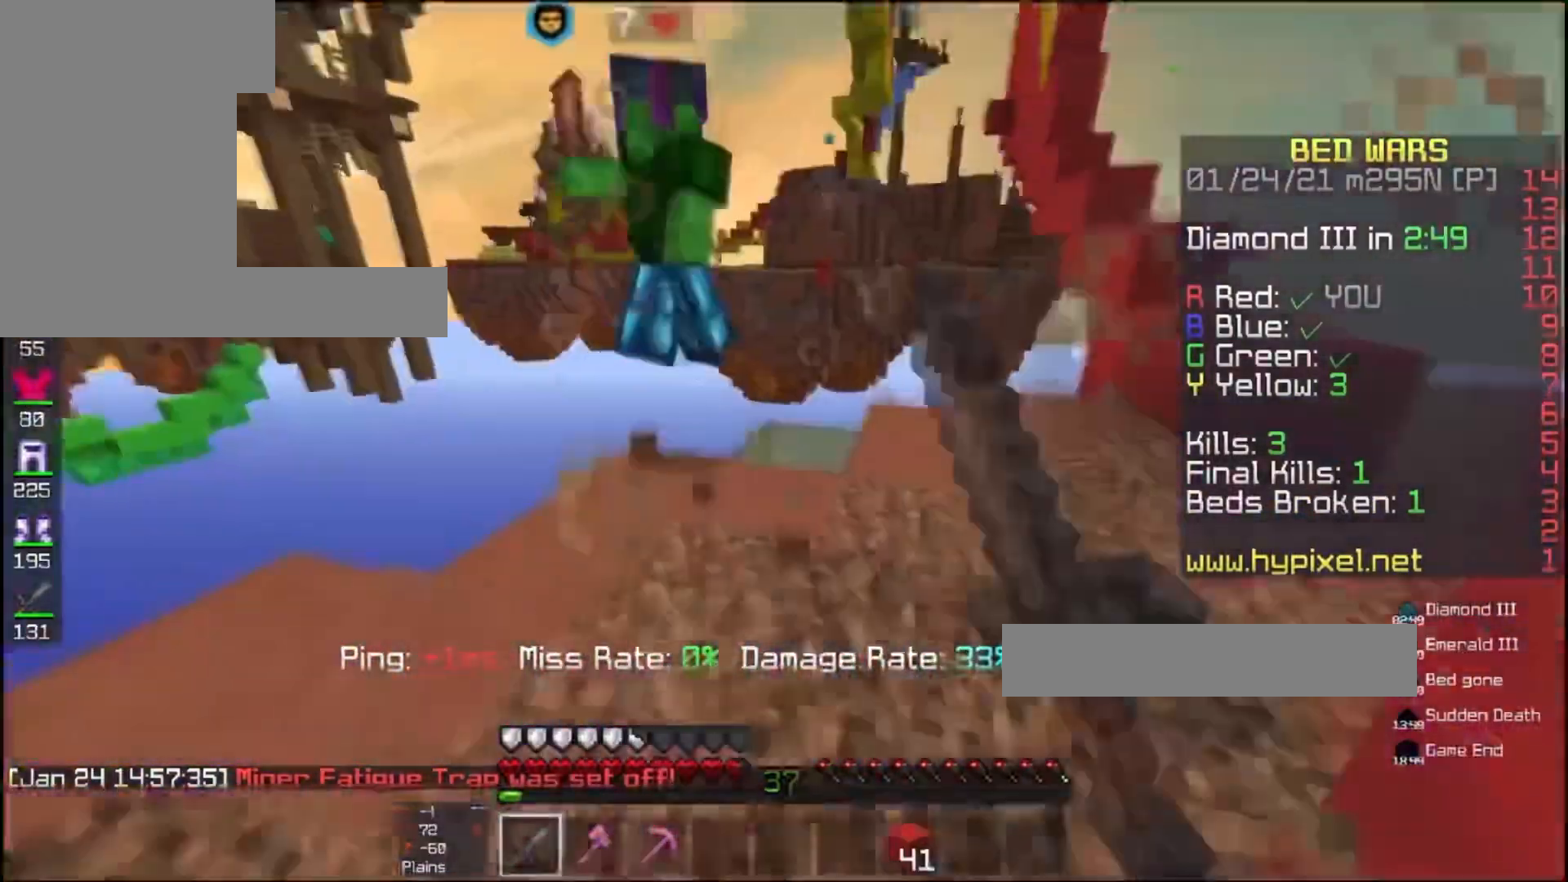
{"keys": ["s"], "mouse": ["left"], "events": [[33, "d", "down"], [200, "space", "up"], [333, "s", "down"], [400, "w", "up"], [500, "d", "up"]]}
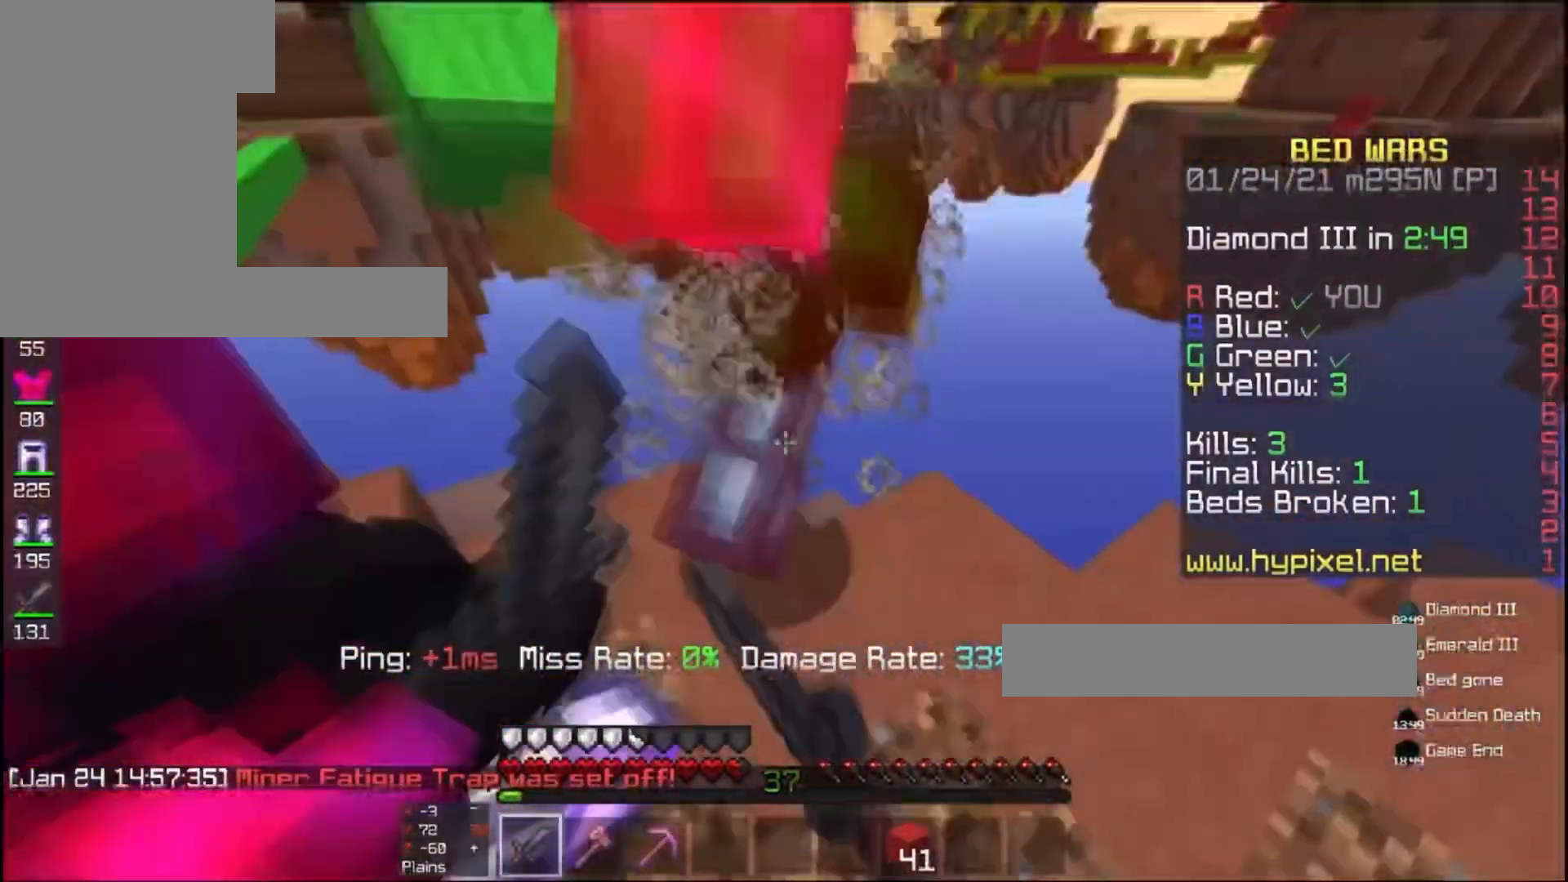
{"keys": ["s", "w"], "mouse": ["left"], "events": [[33, "w", "down"], [100, "s", "up"], [233, "s", "down"], [433, "s", "up"], [500, "s", "down"]]}
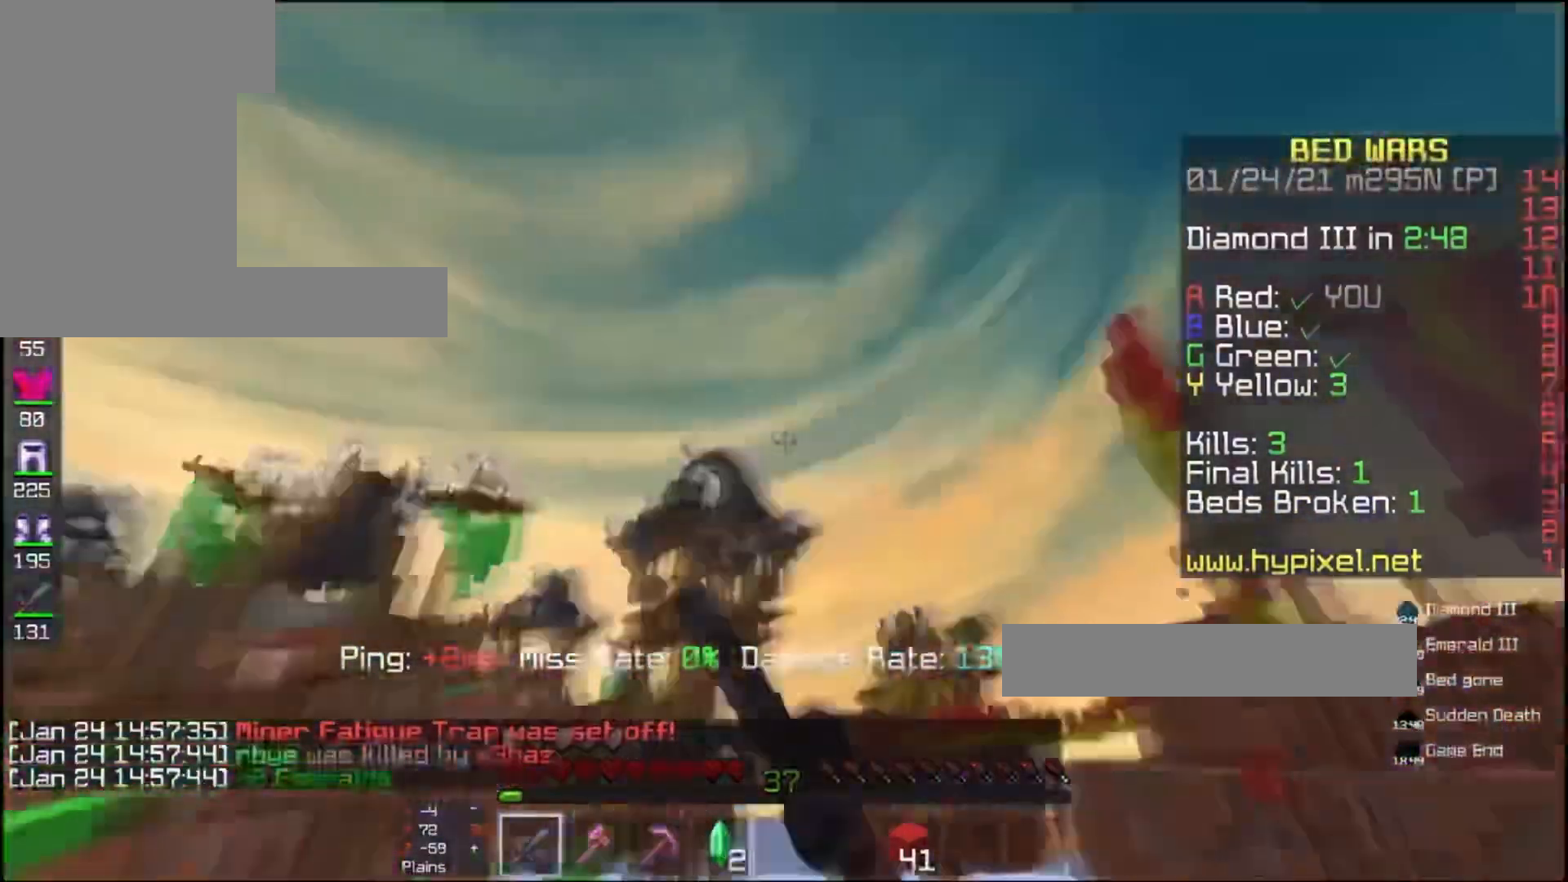
{"keys": ["w"], "mouse": [], "events": [[67, "w", "up"], [233, "d", "down"], [267, "w", "down"], [300, "mouse_left", "up"], [333, "s", "up"], [500, "d", "up"]]}
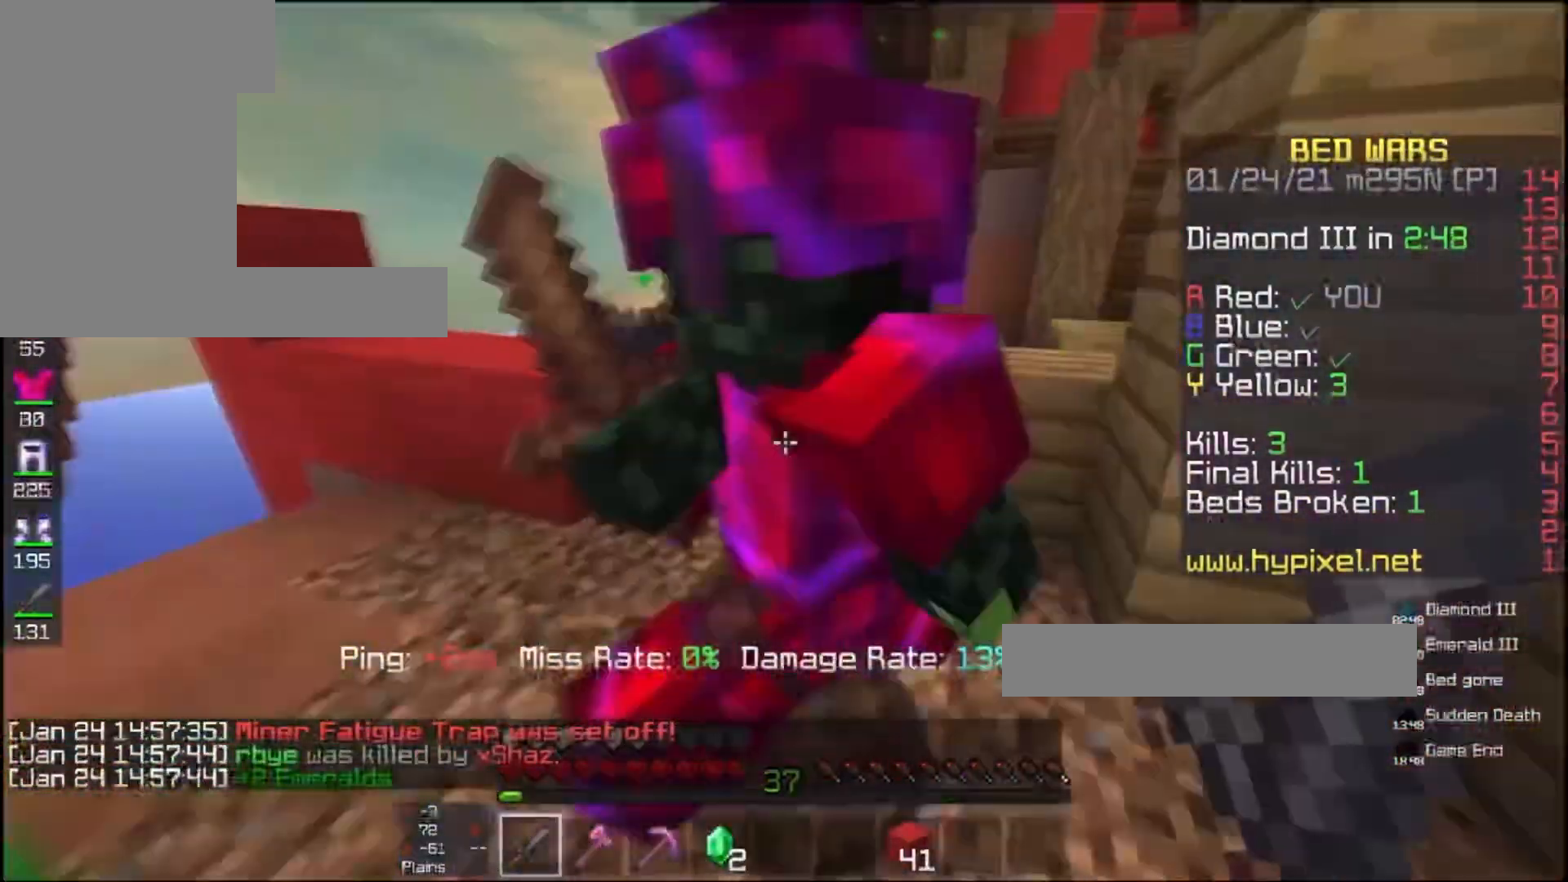
{"keys": ["space", "w"], "mouse": [], "events": [[200, "d", "down"], [333, "space", "down"], [367, "mouse_left", "down"], [400, "d", "up"], [433, "mouse_left", "up"]]}
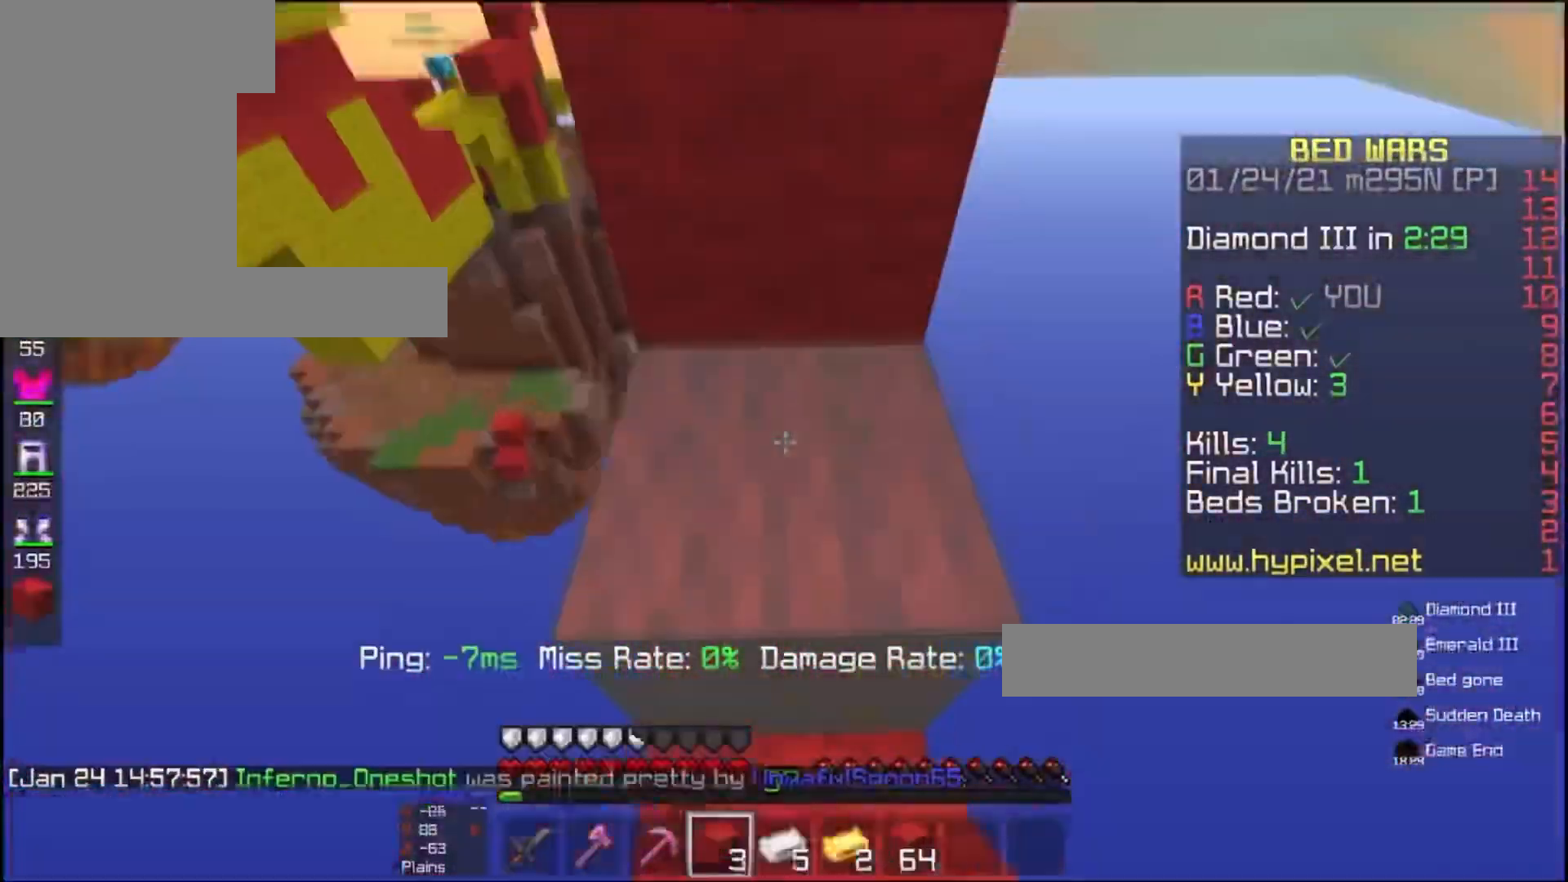
{"keys": ["space", "w"], "mouse": [], "events": []}
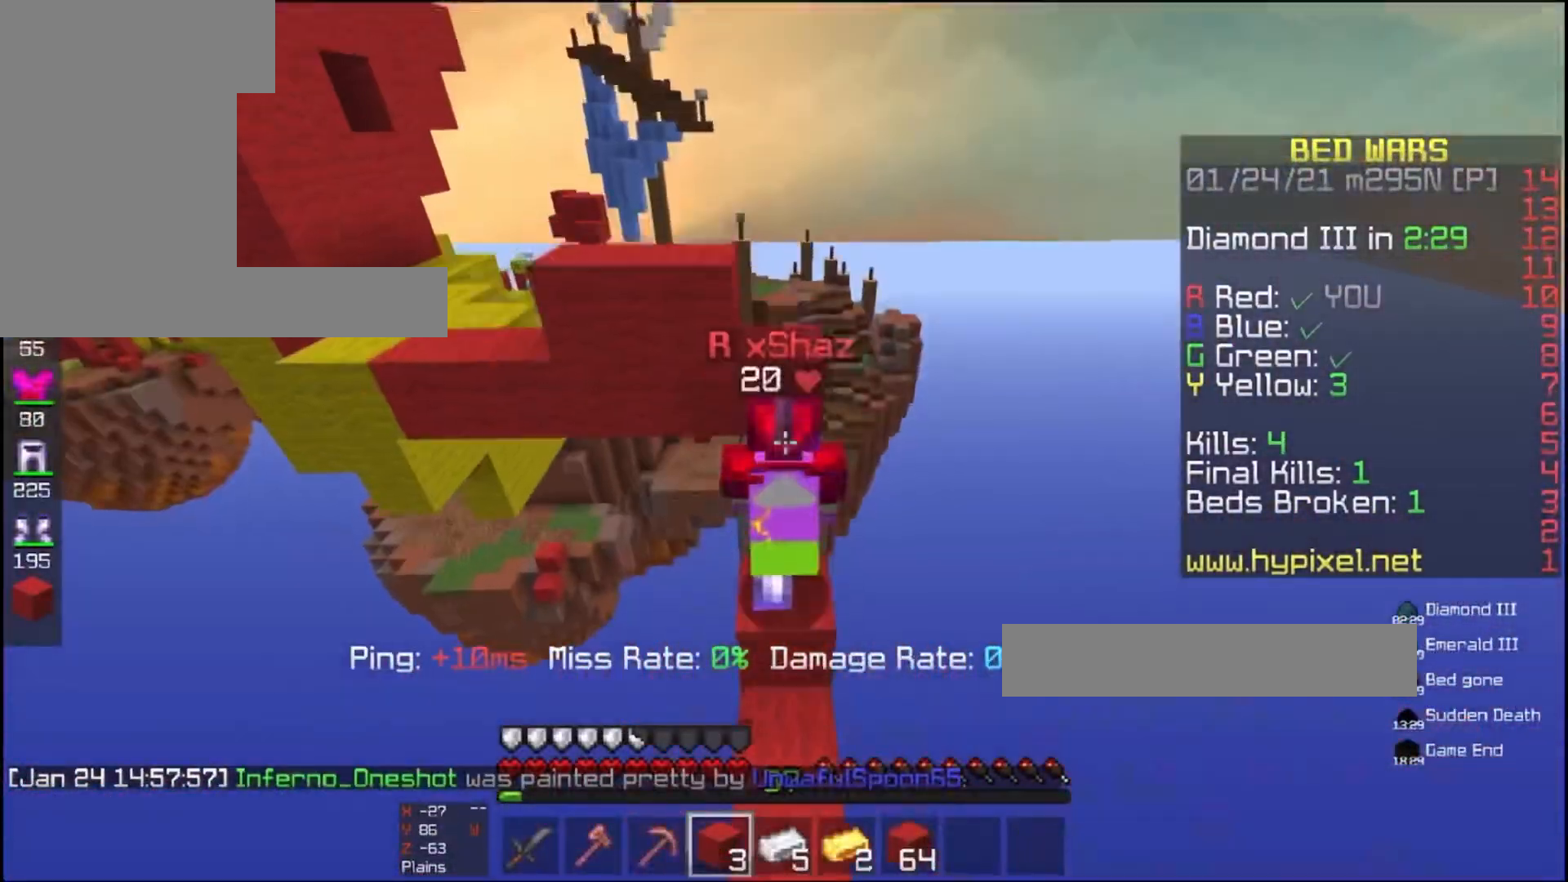
{"keys": ["space", "w"], "mouse": [], "events": []}
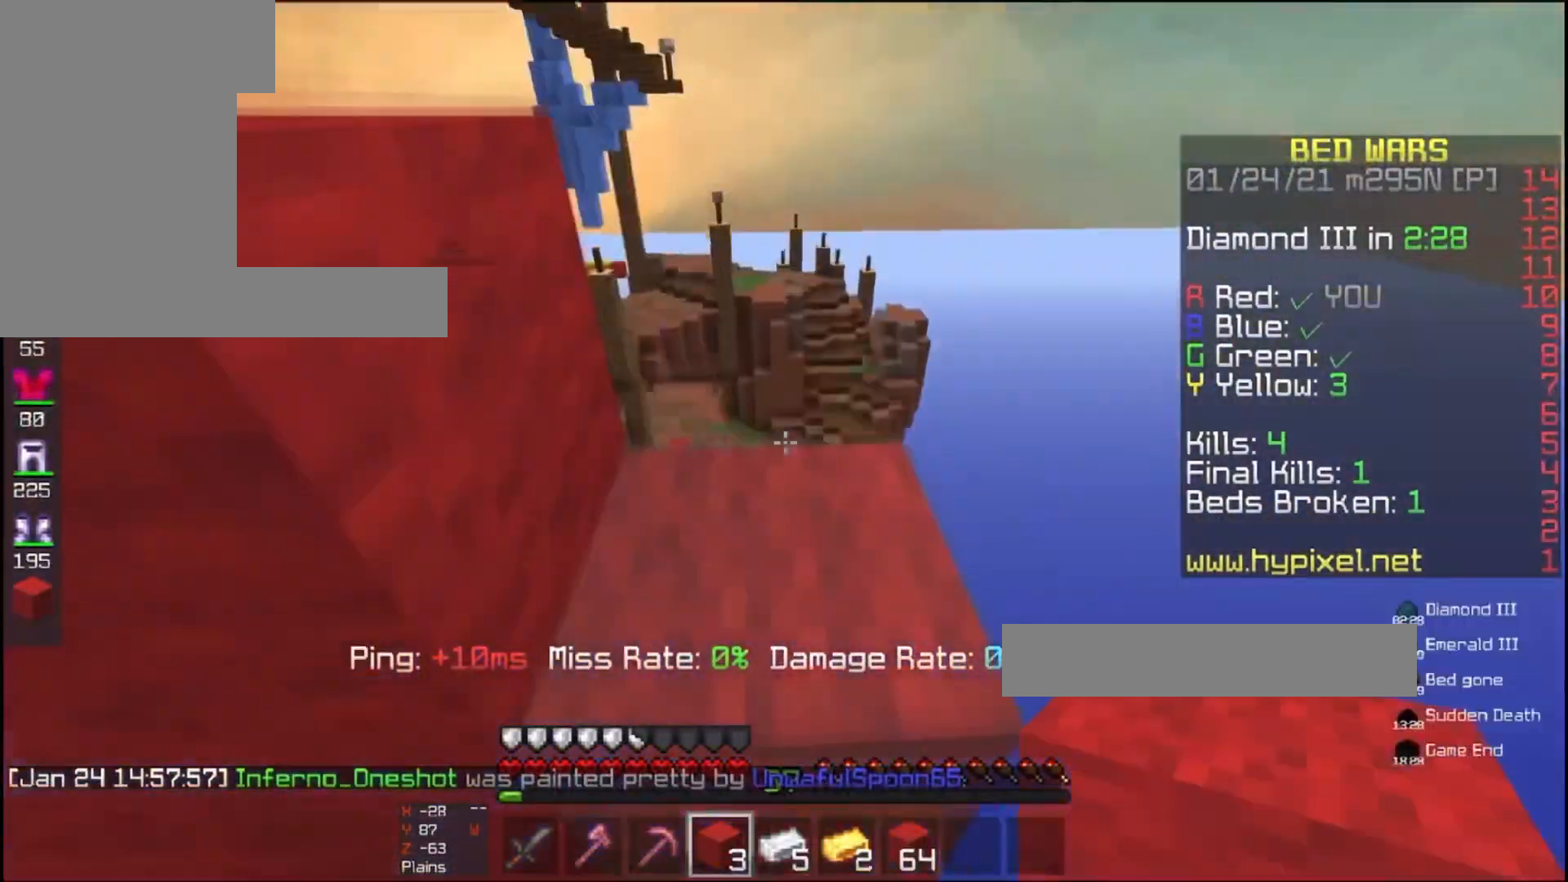
{"keys": ["a", "space", "w"], "mouse": [], "events": [[133, "space", "up"], [267, "space", "down"], [500, "a", "down"]]}
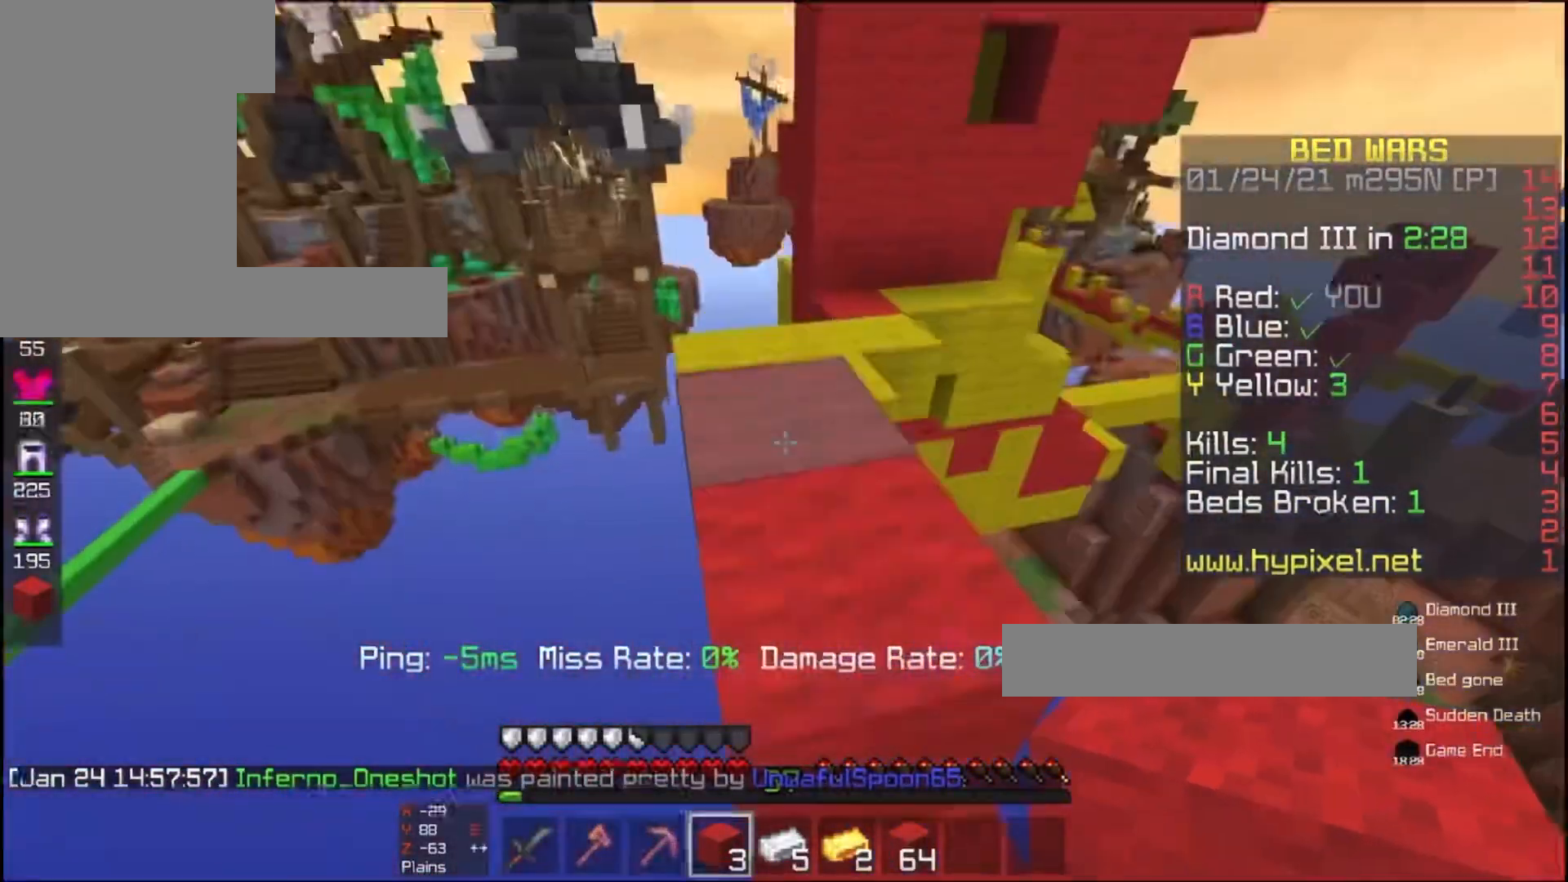
{"keys": ["w"], "mouse": ["left"], "events": [[67, "space", "up"], [100, "a", "up"], [467, "mouse_left", "down"]]}
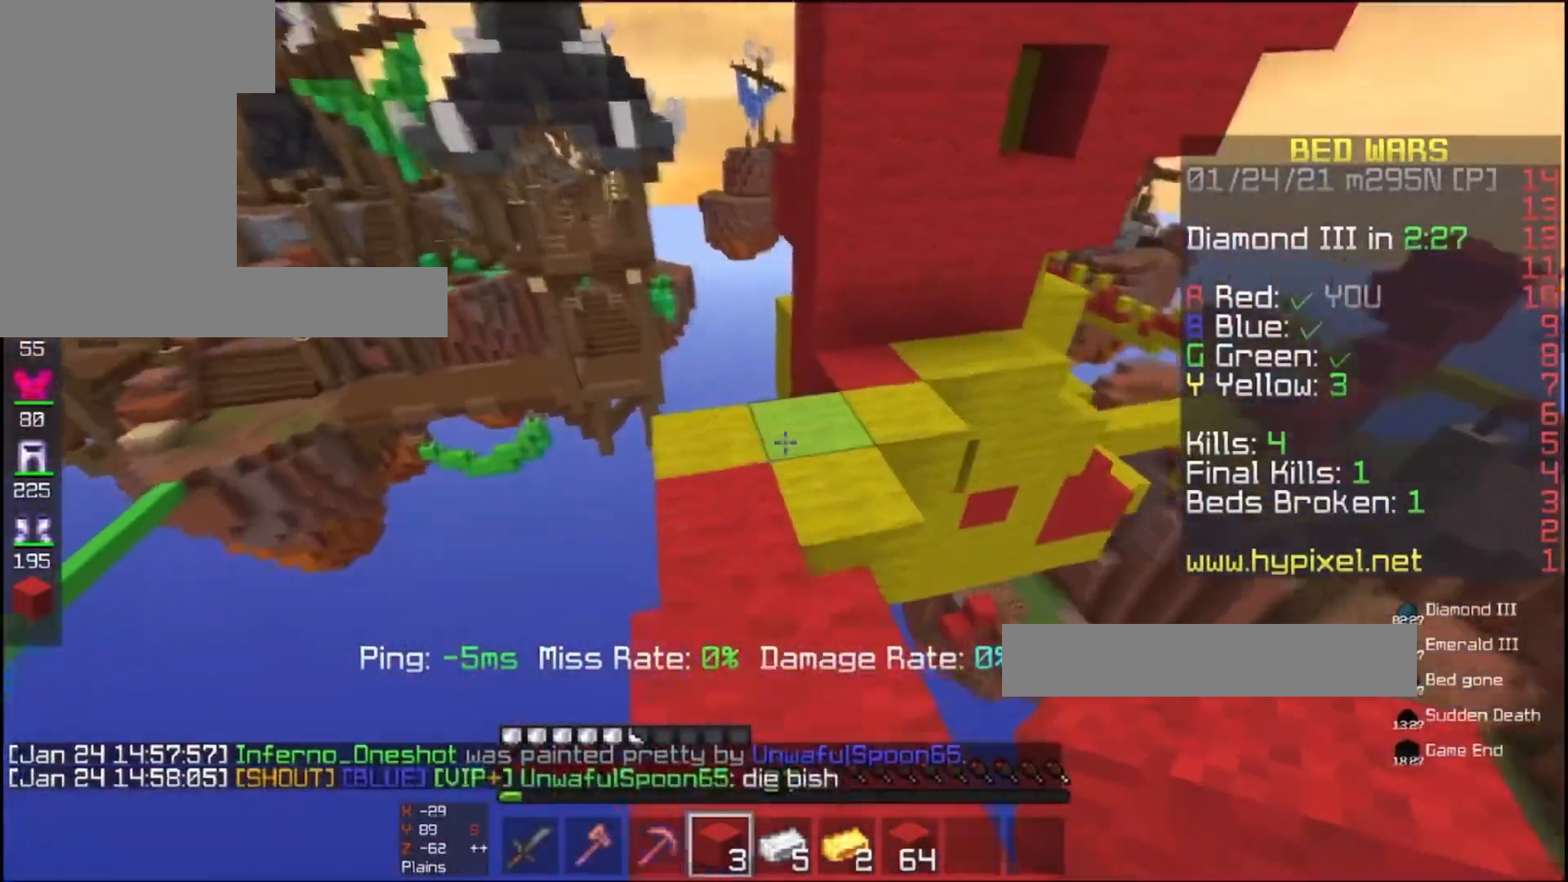
{"keys": ["w"], "mouse": [], "events": [[33, "space", "down"], [167, "mouse_left", "up"], [233, "mouse_left", "down"], [267, "space", "up"], [400, "mouse_left", "up"]]}
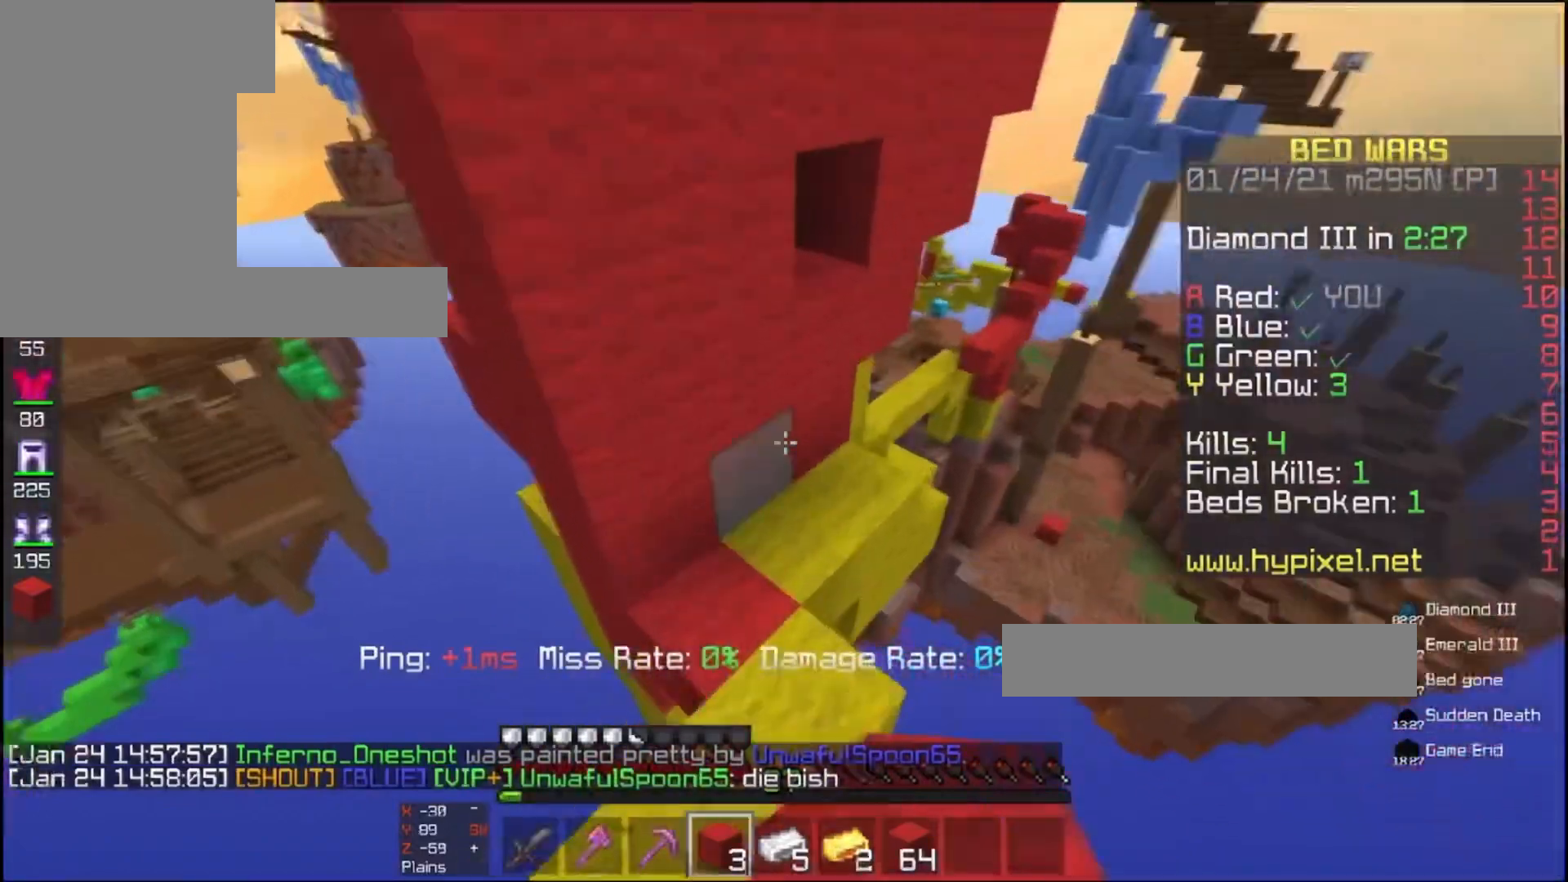
{"keys": ["w"], "mouse": [], "events": []}
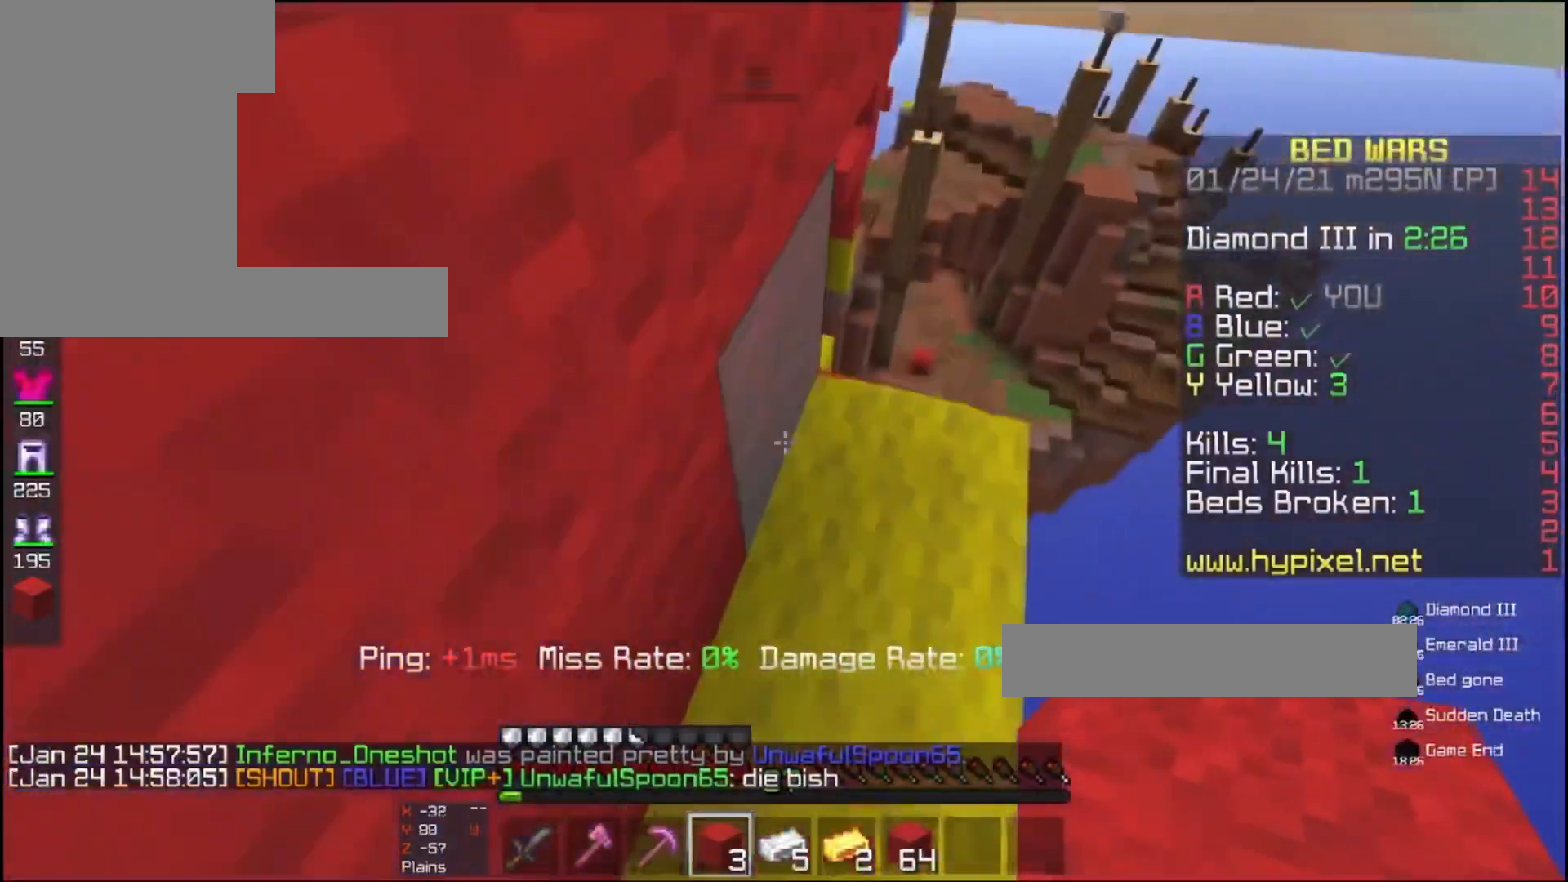
{"keys": ["w"], "mouse": [], "events": [[133, "d", "down"], [500, "d", "up"]]}
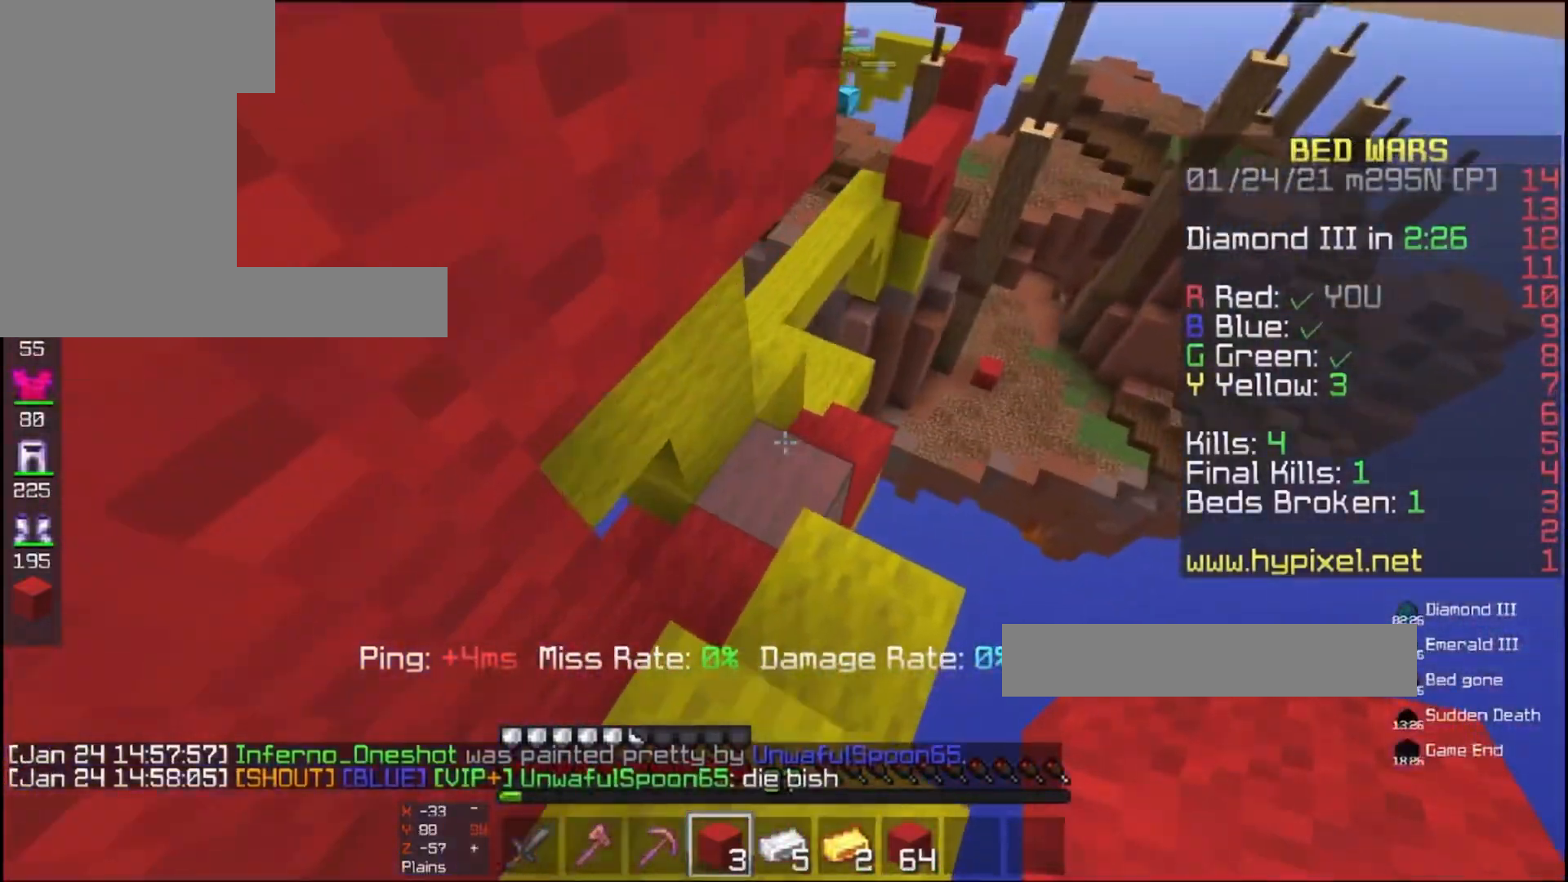
{"keys": ["w"], "mouse": [], "events": [[333, "a", "down"], [500, "a", "up"]]}
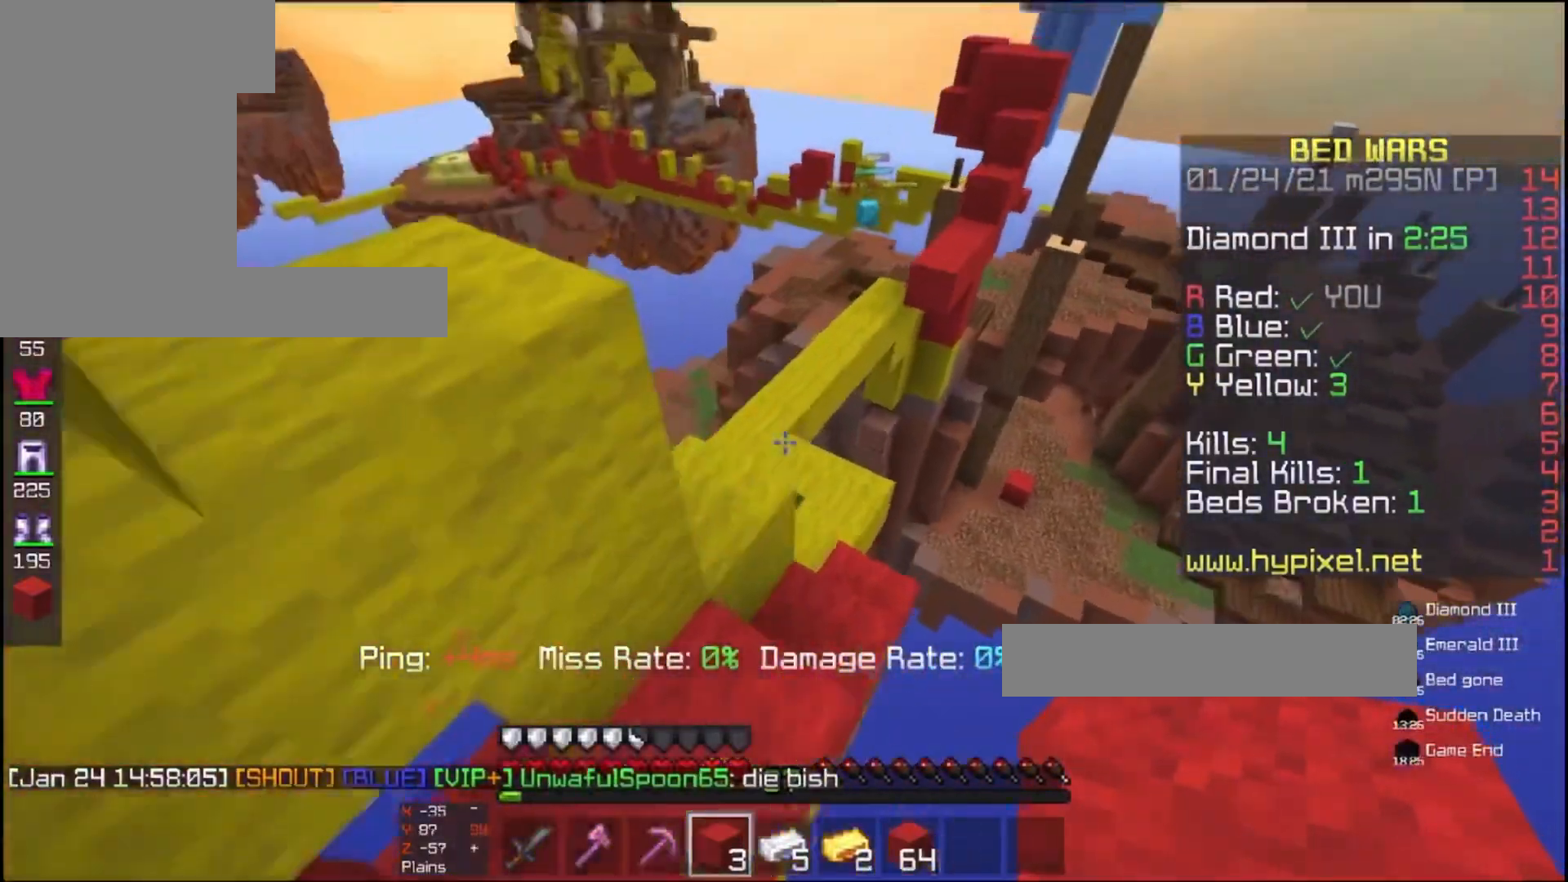
{"keys": ["w"], "mouse": [], "events": []}
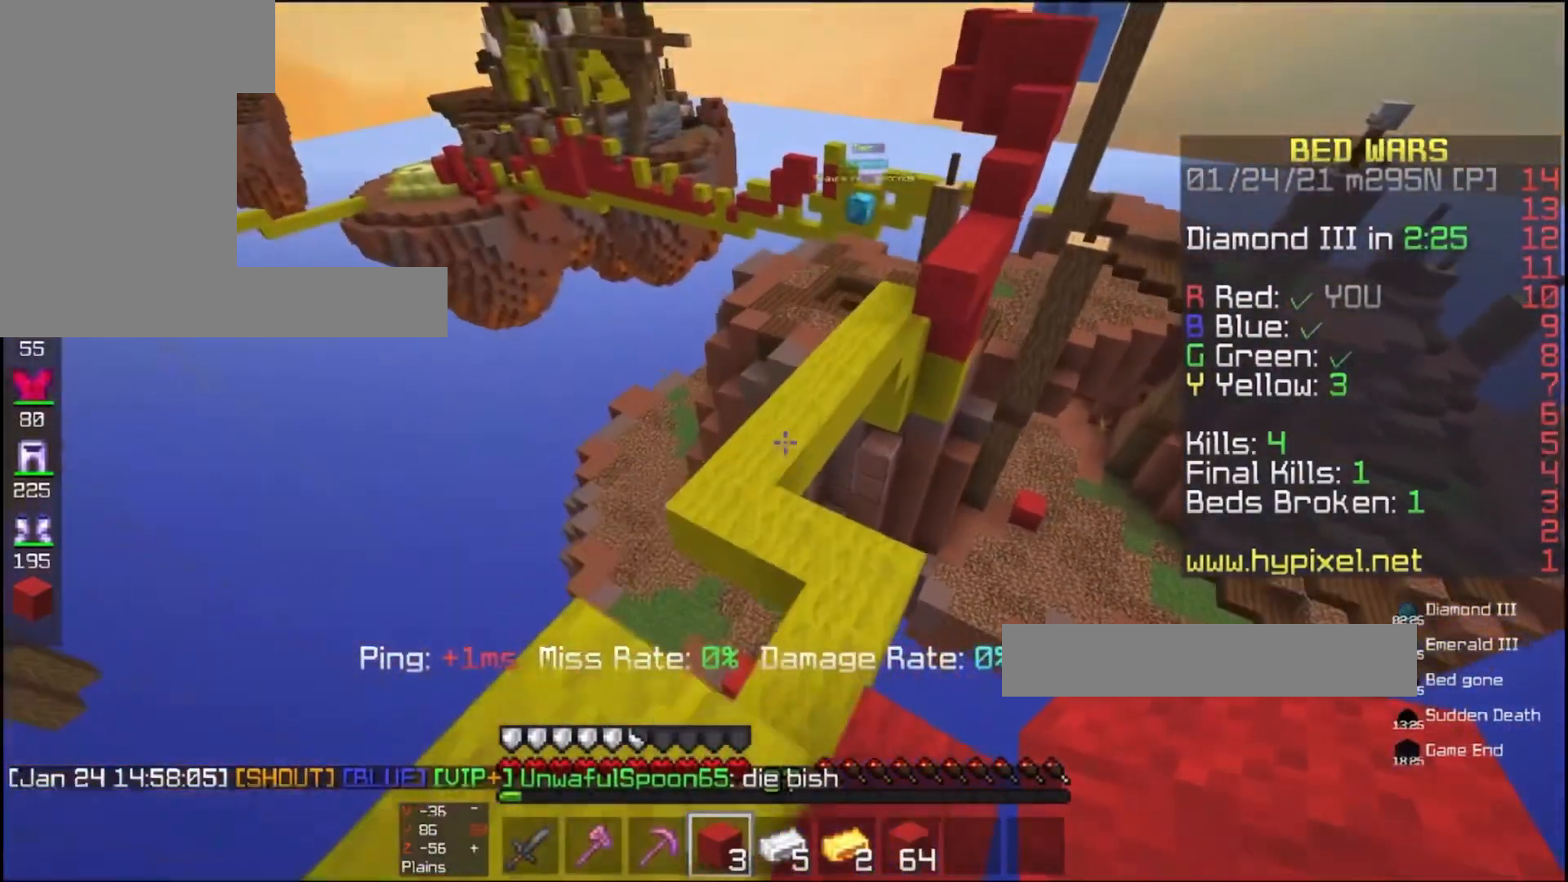
{"keys": ["d", "w"], "mouse": [], "events": [[267, "d", "down"], [300, "d", "up"], [367, "d", "down"]]}
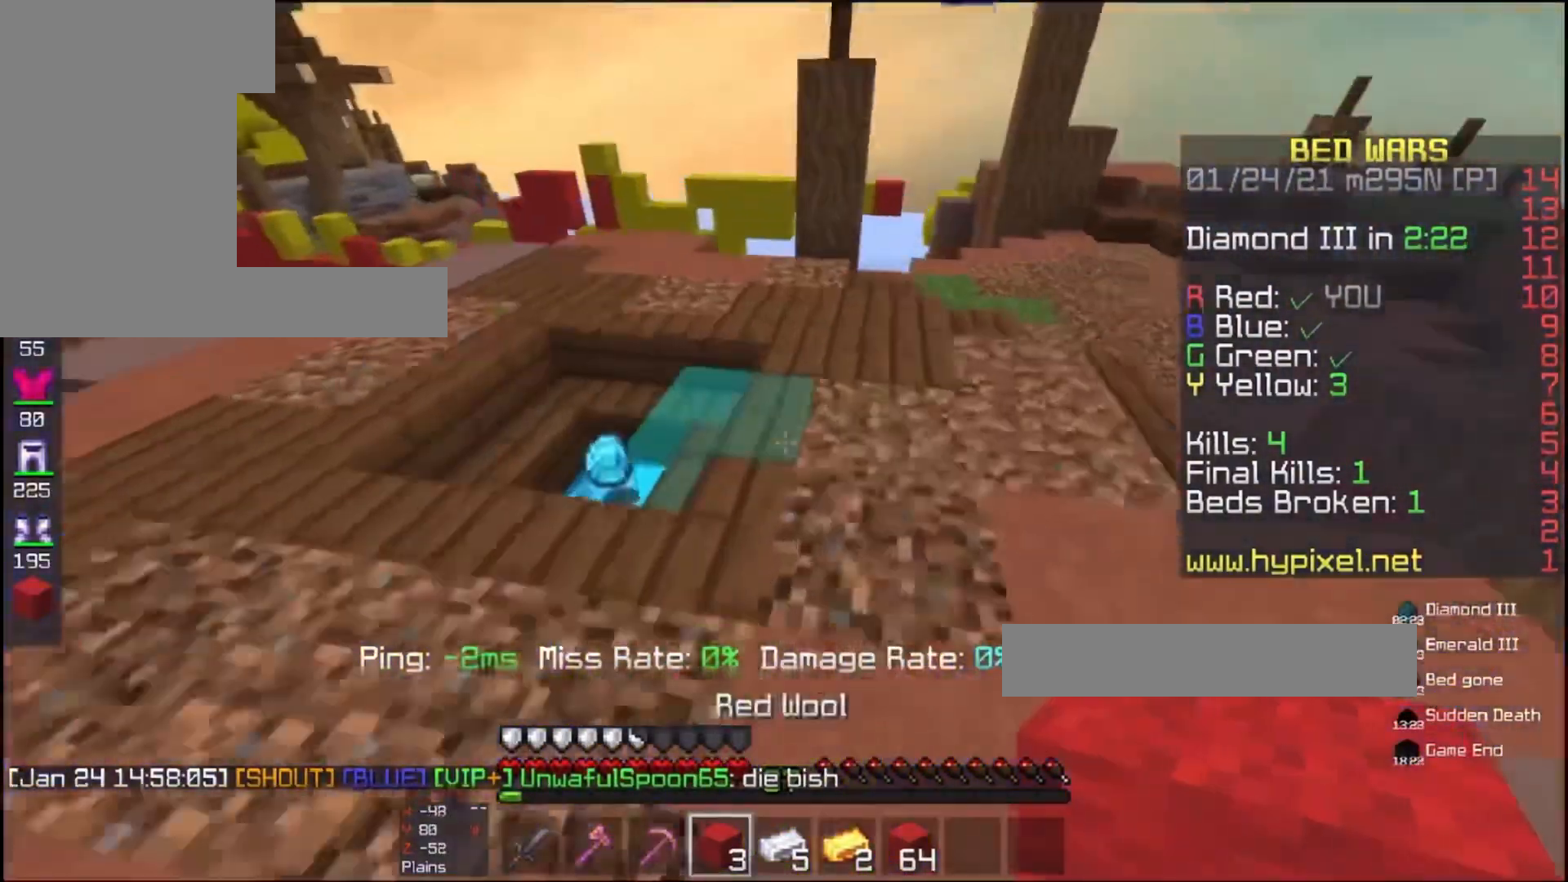
{"keys": ["d", "space", "w"], "mouse": [], "events": [[367, "space", "down"]]}